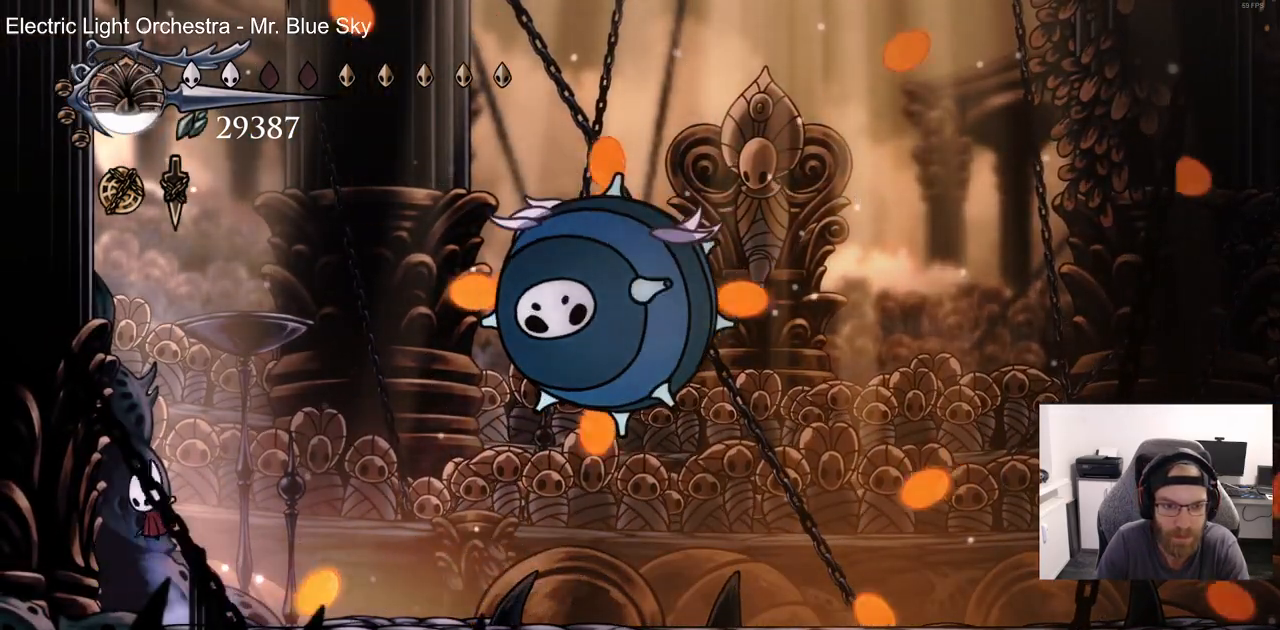
Gameplay with a controller (PlayStation layout); each line is a JSON object with the inputs held at the frame after it (dt_ms = milliseconds from this image to that frame). "events" lists button and stick changes between this image and that frame as [ms after this image, input, new state], when the widget could be followed in between. Not read: CIRCLE.
{"dt_ms": 1000, "buttons": [], "left_stick": "center", "right_stick": "center"}
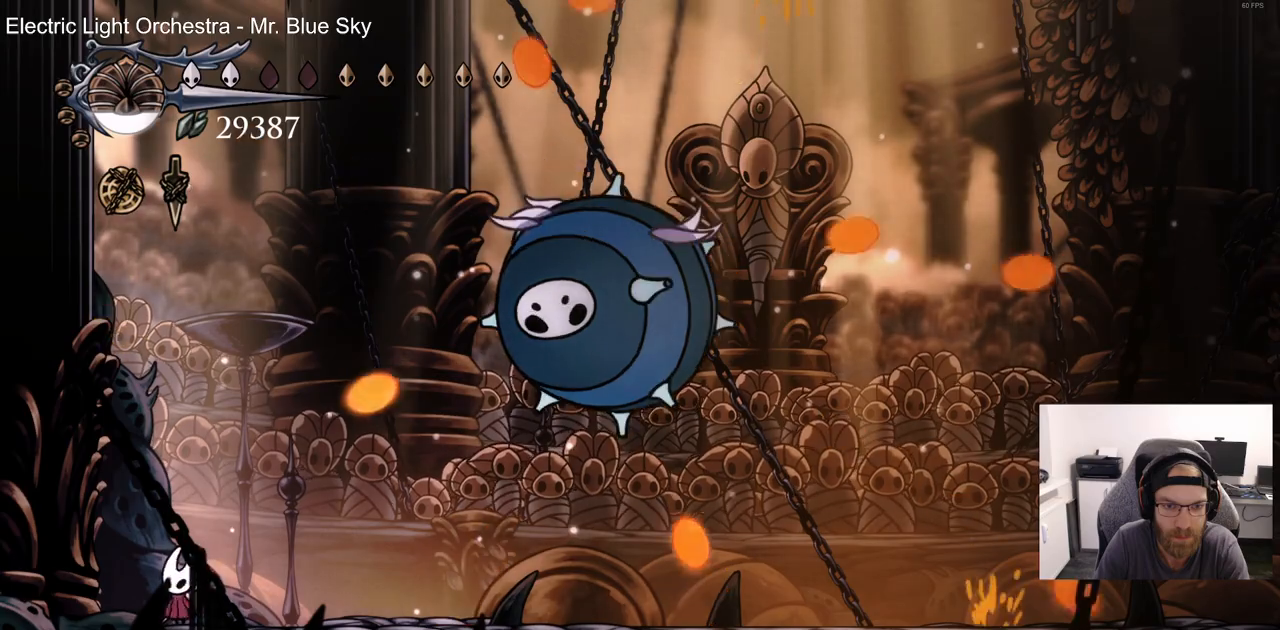
{"dt_ms": 500, "buttons": ["CROSS"], "left_stick": "center", "right_stick": "center", "events": [[167, "DPAD_RIGHT", "down"], [233, "DPAD_RIGHT", "up"], [317, "CROSS", "down"]]}
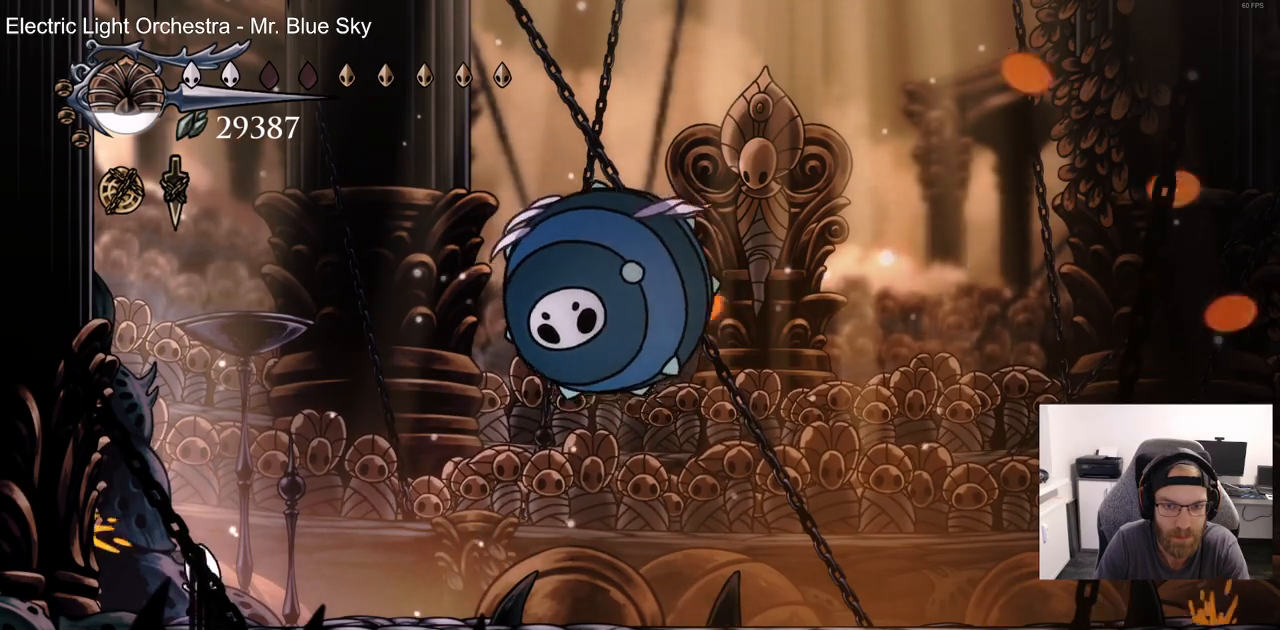
{"dt_ms": 500, "buttons": ["CROSS"], "left_stick": "center", "right_stick": "center", "events": []}
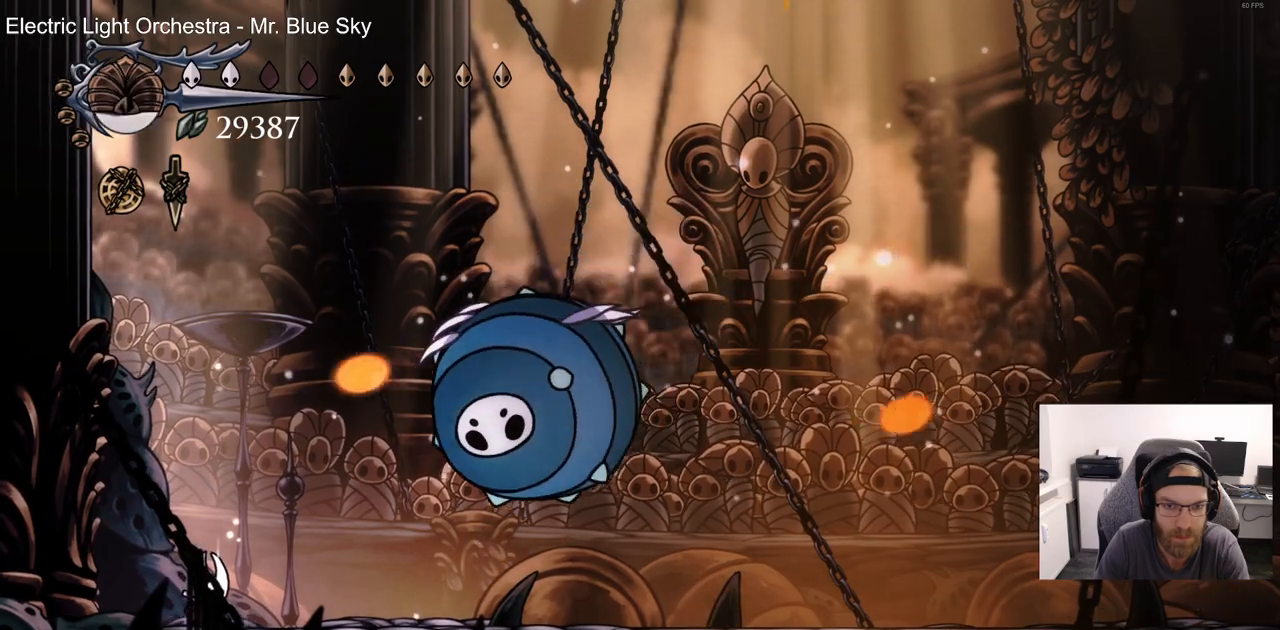
{"dt_ms": 500, "buttons": ["CROSS"], "left_stick": "center", "right_stick": "center"}
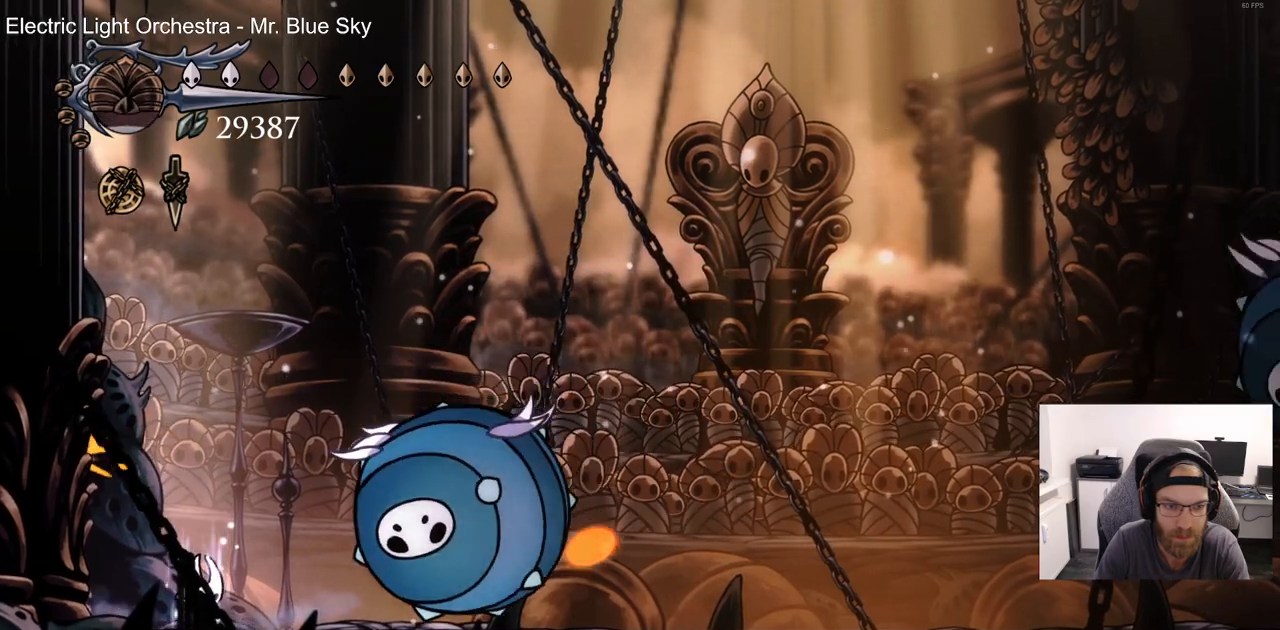
{"dt_ms": 500, "buttons": ["CROSS"], "left_stick": "center", "right_stick": "center", "events": []}
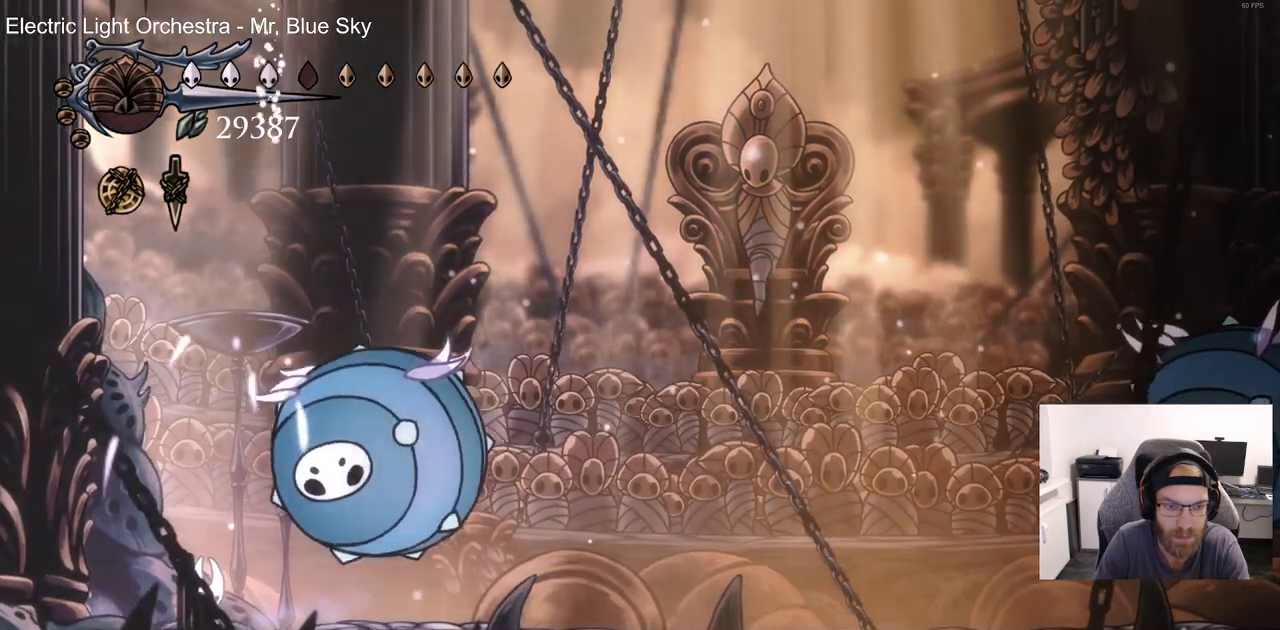
{"dt_ms": 1000, "buttons": ["CROSS", "DPAD_RIGHT"], "left_stick": "center", "right_stick": "center"}
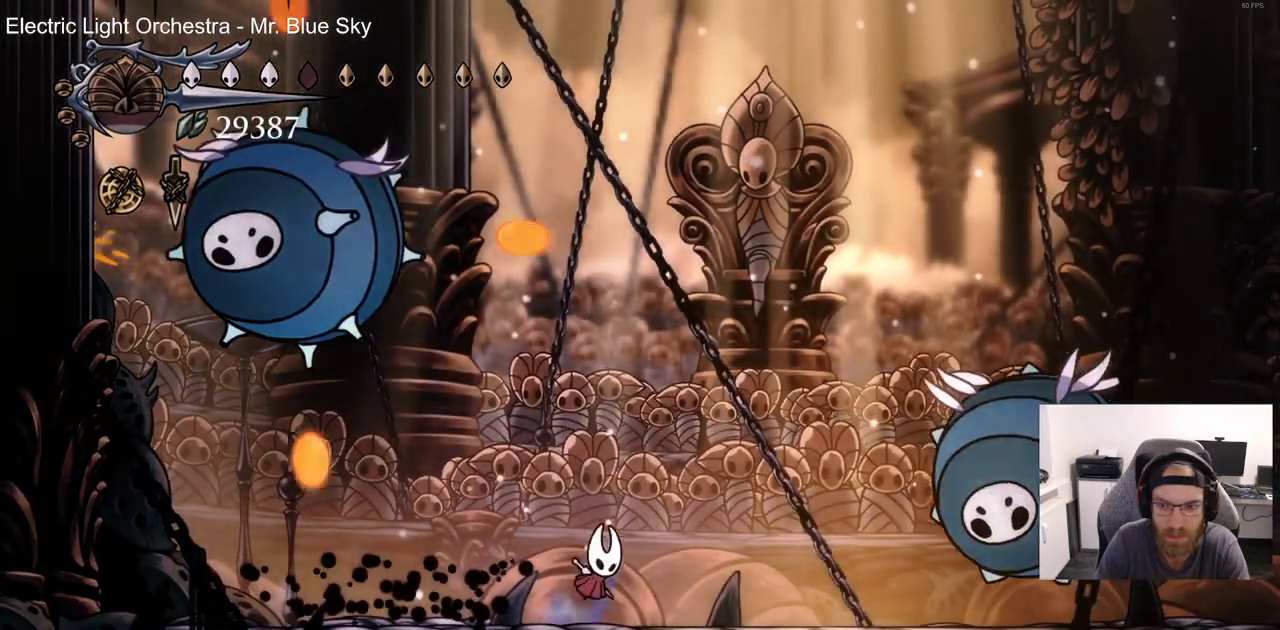
{"dt_ms": 500, "buttons": ["DPAD_RIGHT"], "left_stick": "center", "right_stick": "center", "events": [[200, "DPAD_RIGHT", "up"], [400, "CROSS", "up"], [450, "DPAD_RIGHT", "down"]]}
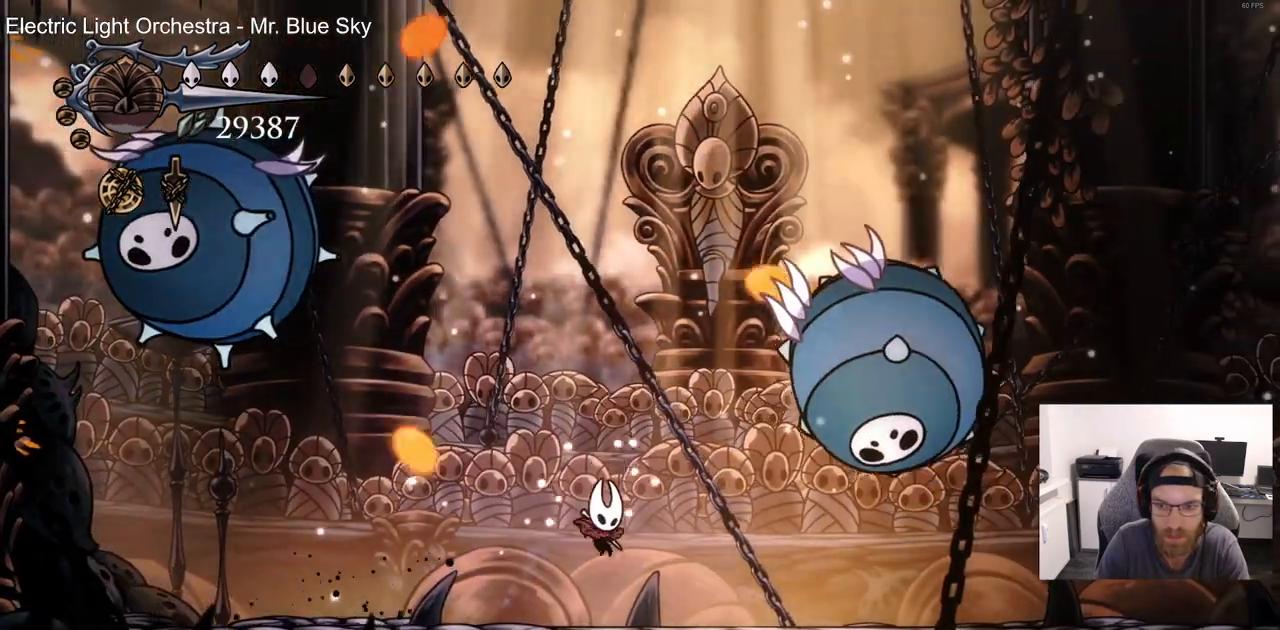
{"dt_ms": 1000, "buttons": ["DPAD_RIGHT"], "left_stick": "center", "right_stick": "center"}
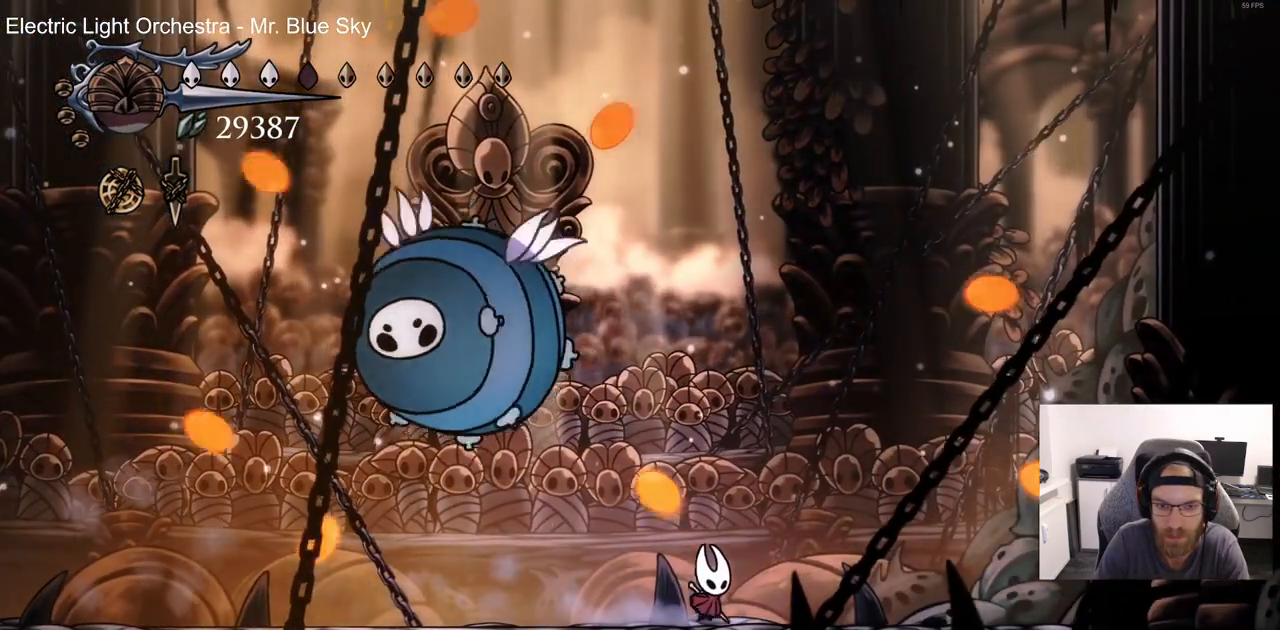
{"dt_ms": 500, "buttons": [], "left_stick": "center", "right_stick": "up-left", "events": [[167, "right_stick", "up-left"], [500, "DPAD_RIGHT", "up"]]}
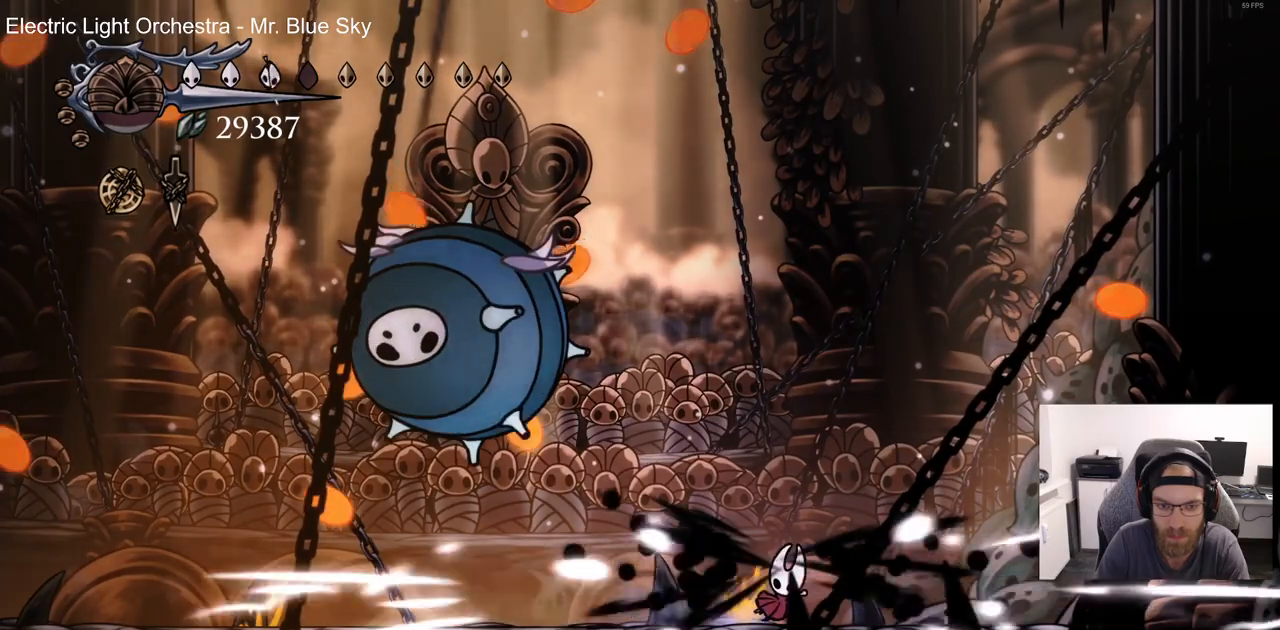
{"dt_ms": 500, "buttons": [], "left_stick": "center", "right_stick": "up-left", "events": [[100, "DPAD_LEFT", "down"], [433, "DPAD_LEFT", "up"]]}
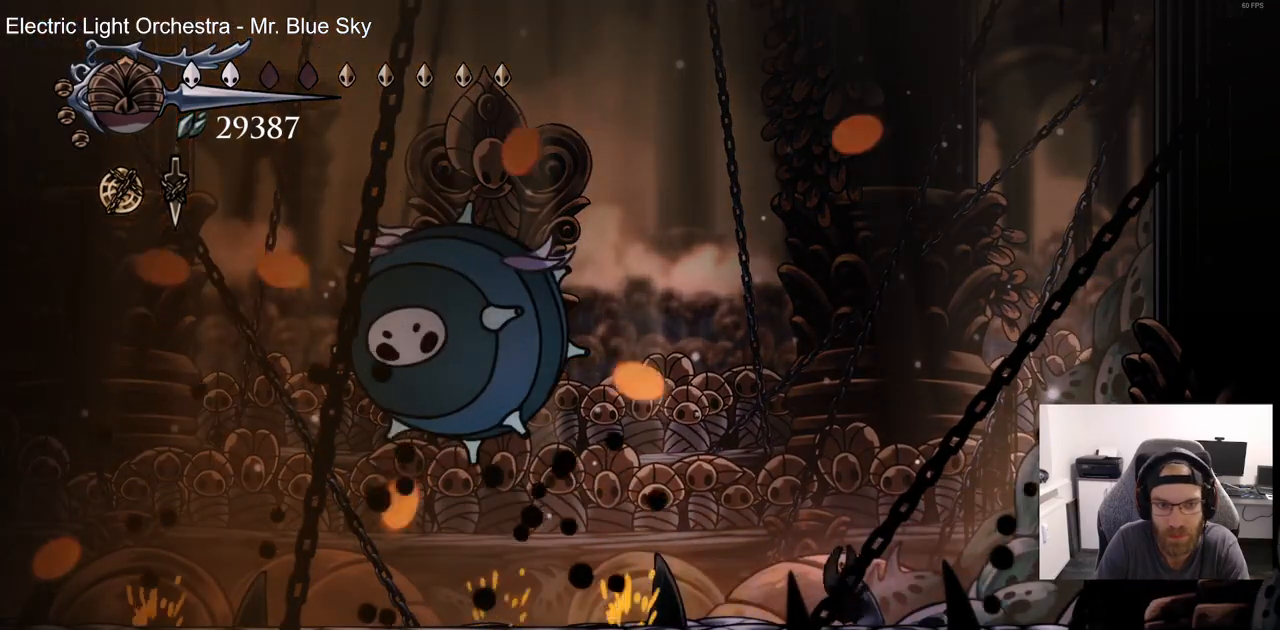
{"dt_ms": 500, "buttons": [], "left_stick": "center", "right_stick": "up-left", "events": []}
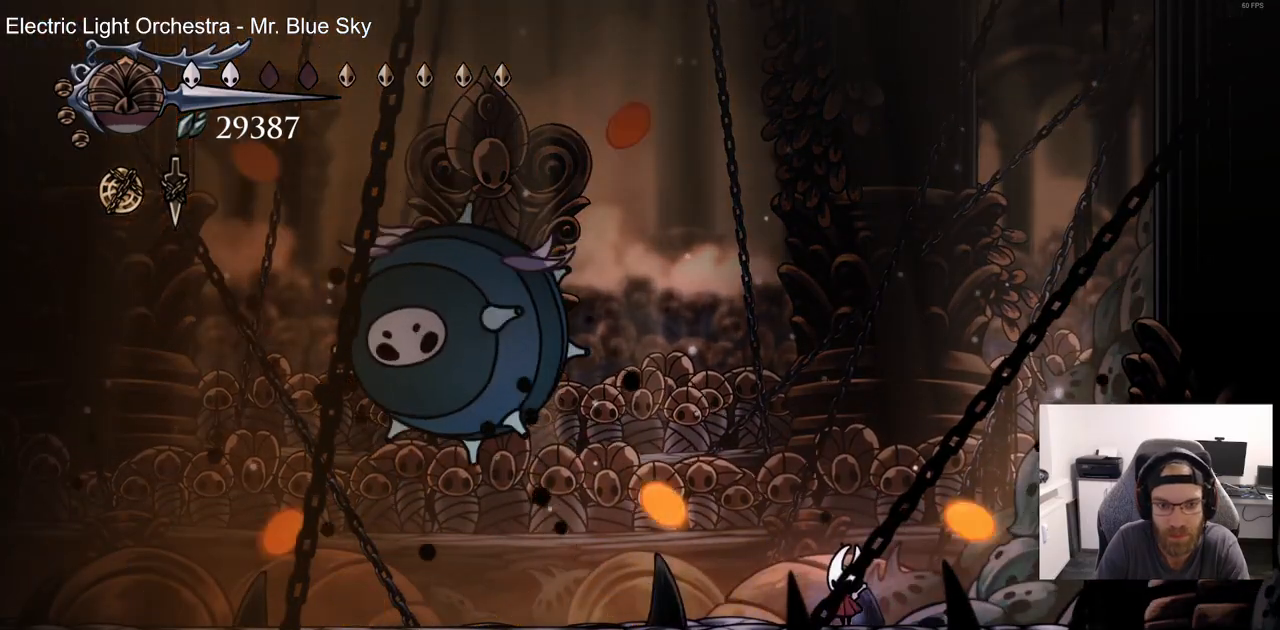
{"dt_ms": 500, "buttons": ["DPAD_LEFT"], "left_stick": "center", "right_stick": "up-left", "events": [[100, "DPAD_LEFT", "down"], [233, "DPAD_LEFT", "up"], [500, "DPAD_LEFT", "down"]]}
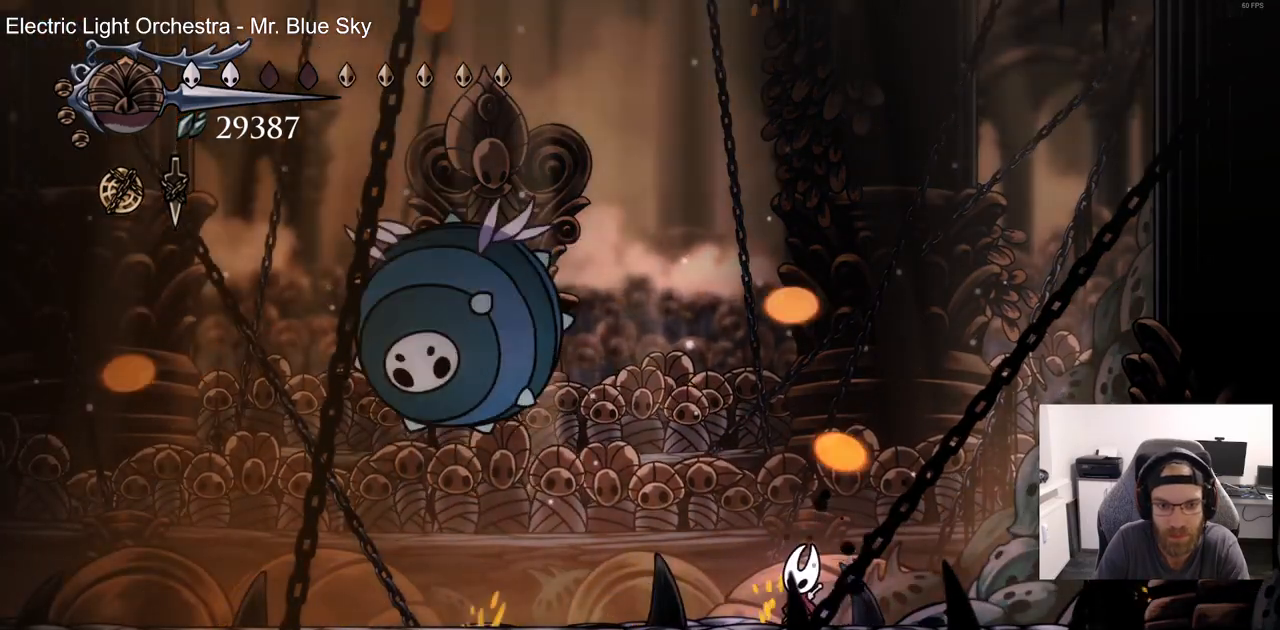
{"dt_ms": 500, "buttons": ["CROSS", "SQUARE", "DPAD_LEFT"], "left_stick": "center", "right_stick": "center", "events": [[167, "DPAD_LEFT", "up"], [233, "CROSS", "down"], [233, "DPAD_LEFT", "down"], [283, "right_stick", "center"], [367, "SQUARE", "down"], [367, "right_stick", "up-left"], [500, "right_stick", "center"]]}
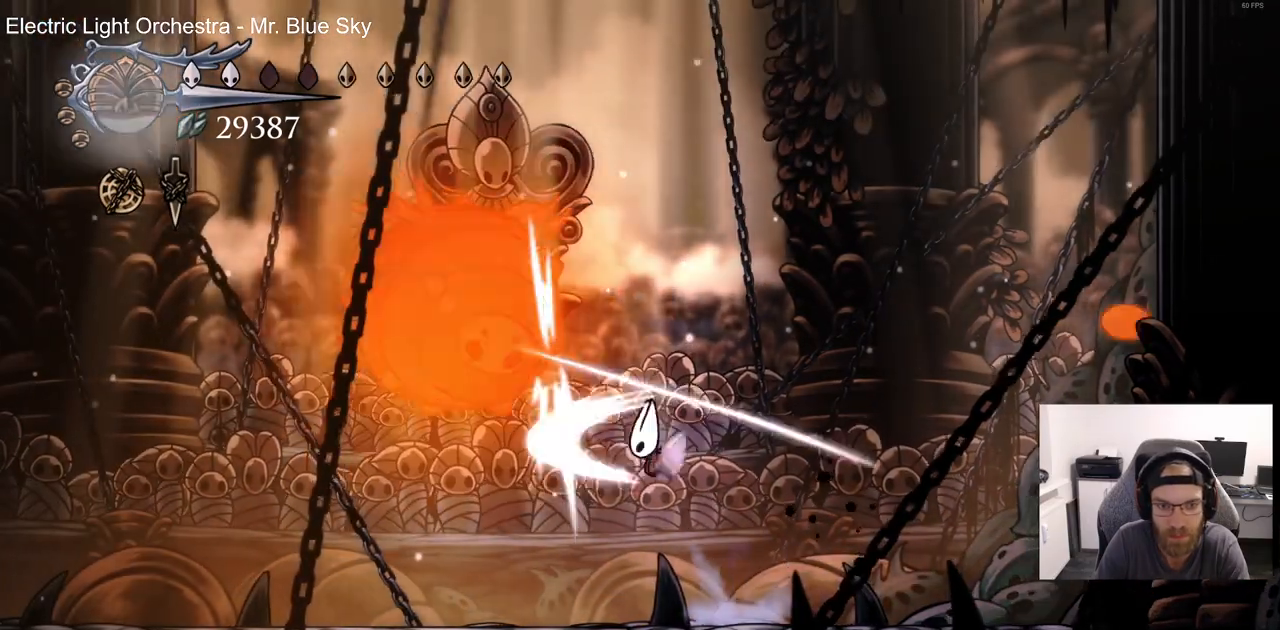
{"dt_ms": 500, "buttons": ["DPAD_UP", "DPAD_LEFT"], "left_stick": "center", "right_stick": "up-left", "events": [[50, "SQUARE", "up"], [50, "right_stick", "up-left"], [117, "CROSS", "up"], [117, "DPAD_LEFT", "up"], [167, "DPAD_LEFT", "down"], [467, "DPAD_UP", "down"]]}
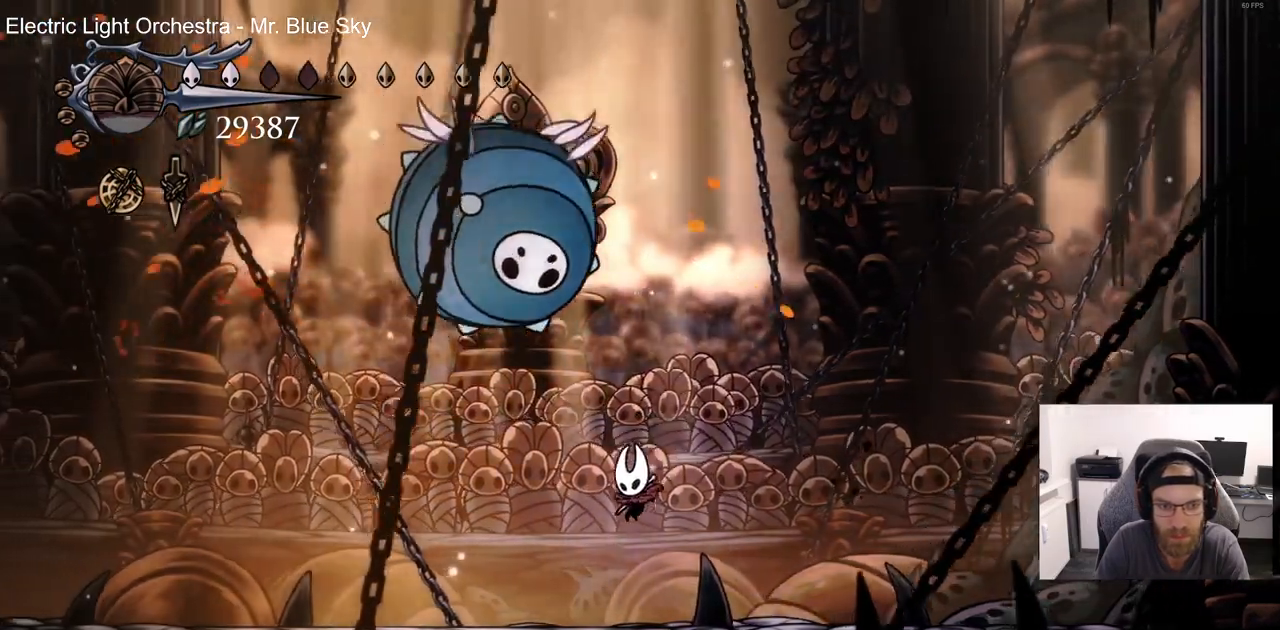
{"dt_ms": 500, "buttons": ["DPAD_UP", "DPAD_RIGHT"], "left_stick": "center", "right_stick": "up-left", "events": [[33, "CROSS", "down"], [200, "DPAD_LEFT", "up"], [200, "SQUARE", "down"], [267, "DPAD_RIGHT", "down"], [317, "right_stick", "center"], [367, "SQUARE", "up"], [383, "CROSS", "up"], [400, "right_stick", "up-left"]]}